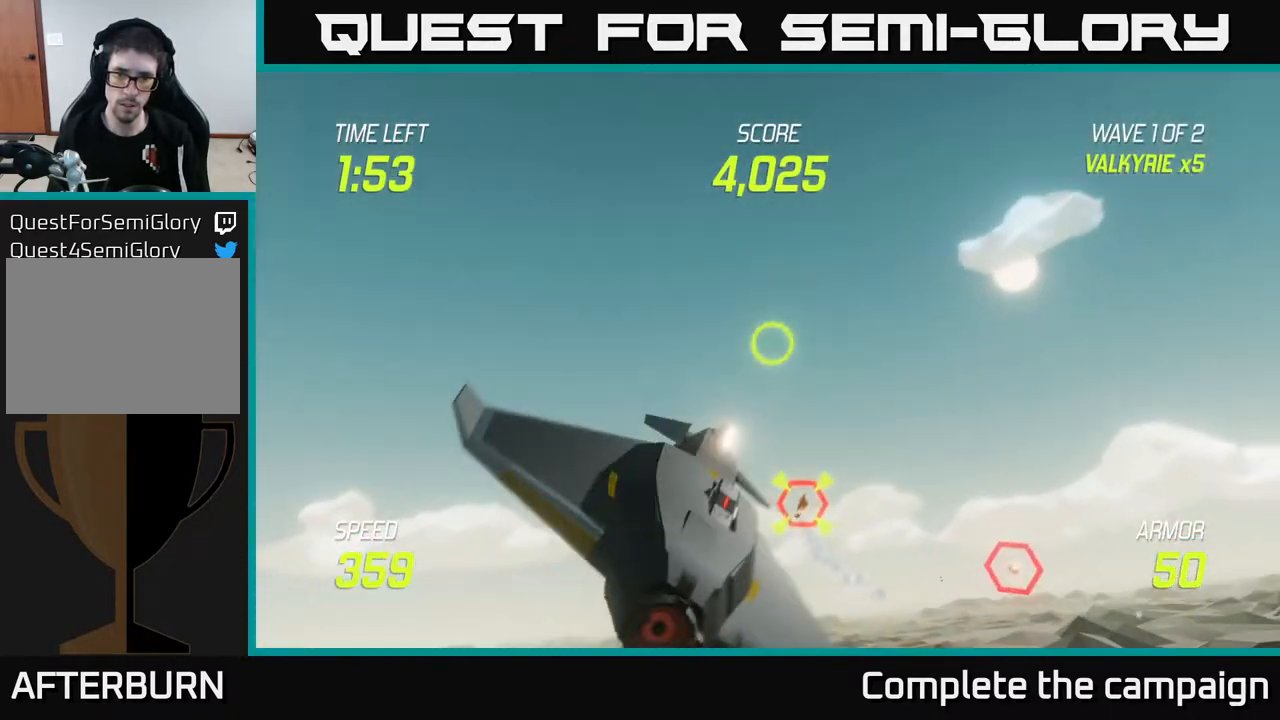
Gameplay with a controller (Xbox layout); each line is a JSON object with the inputs held at the frame after it. "events" lists button and stick changes between this image and that frame as [ms after this image, input, new state], when the widget could be followed in between.
{"buttons": ["L2"], "left_stick": "right", "right_stick": "center", "events": [[150, "R2", "down"], [267, "R2", "up"], [267, "left_stick", "down-left"], [417, "left_stick", "right"], [500, "L2", "down"]]}
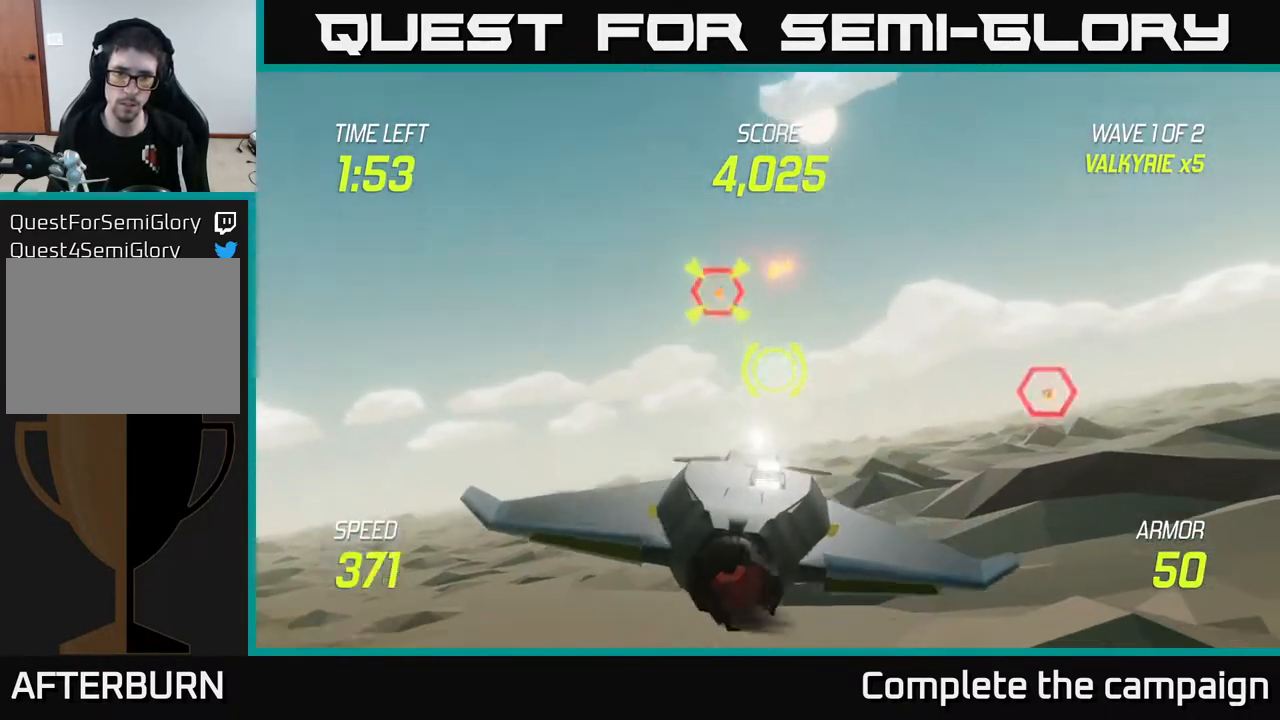
{"buttons": [], "left_stick": "up-right", "right_stick": "center", "events": [[133, "L2", "up"], [400, "left_stick", "up-right"]]}
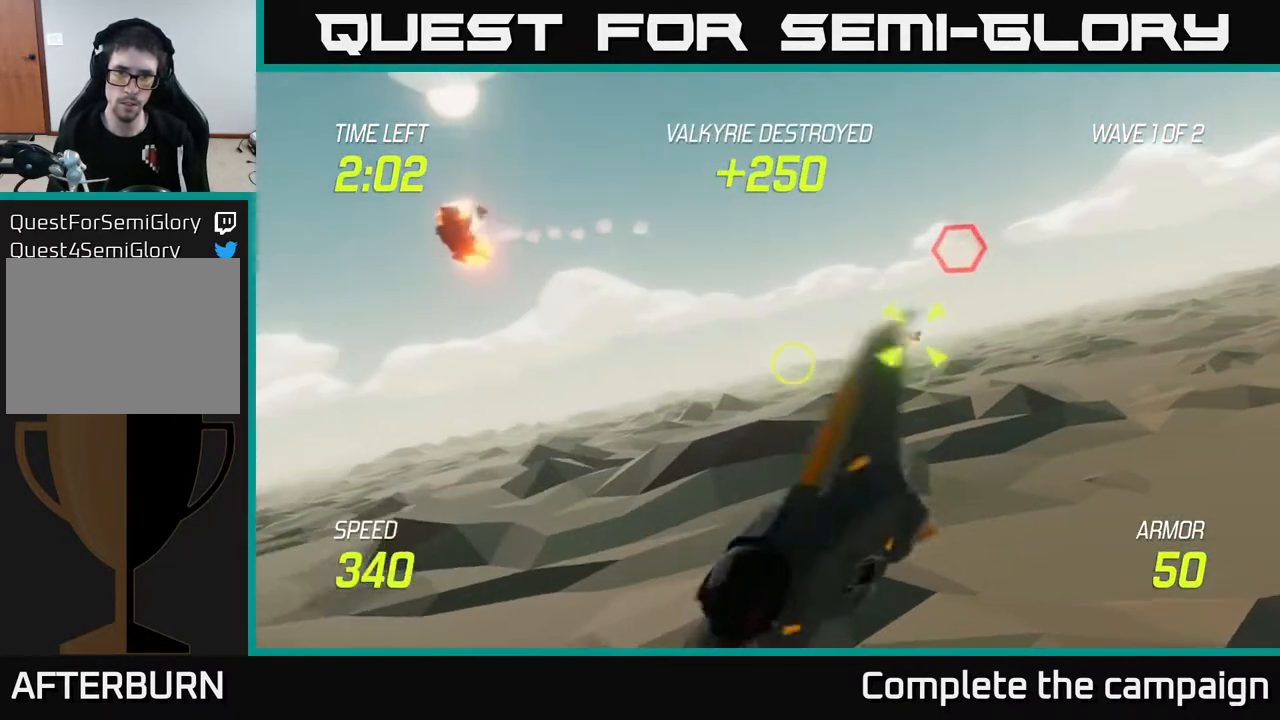
{"buttons": [], "left_stick": "left", "right_stick": "center", "events": [[400, "R2", "down"], [433, "left_stick", "up-left"], [500, "R2", "up"], [500, "left_stick", "left"]]}
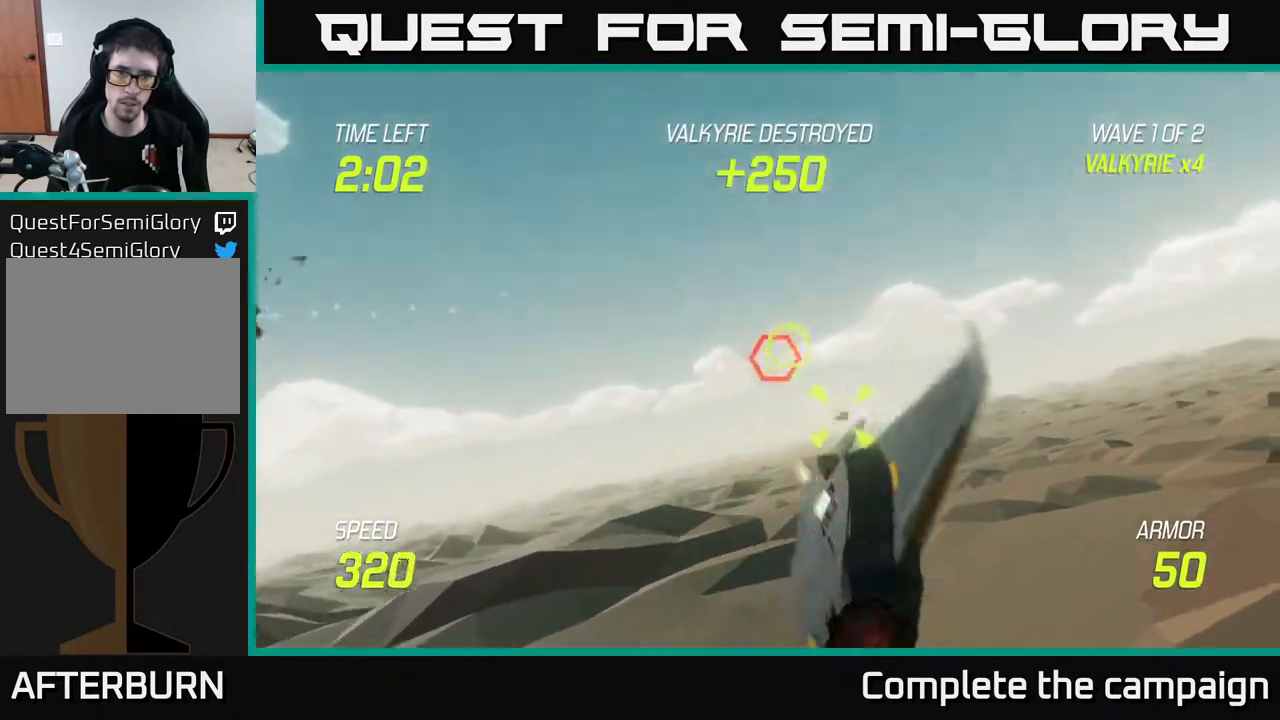
{"buttons": ["R2"], "left_stick": "right", "right_stick": "center", "events": [[133, "left_stick", "down"], [150, "R2", "down"], [250, "R2", "up"], [283, "left_stick", "right"], [367, "R2", "down"]]}
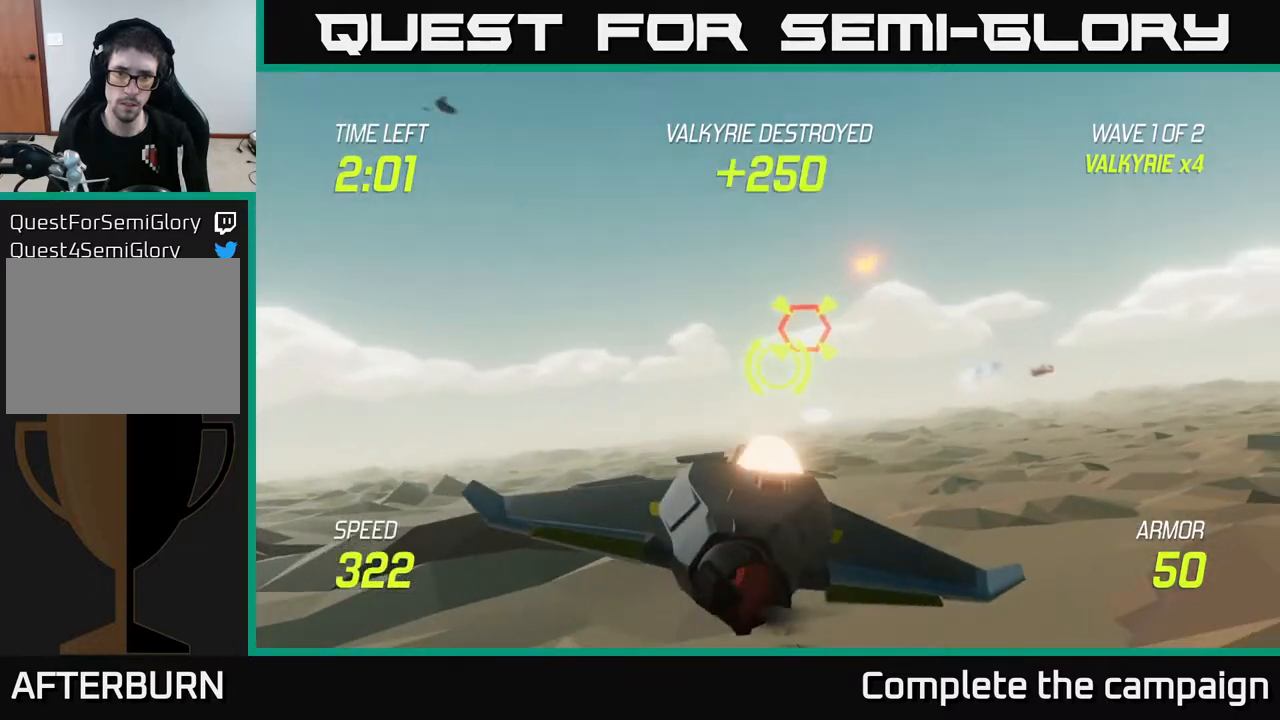
{"buttons": [], "left_stick": "up", "right_stick": "center", "events": [[33, "R2", "up"], [83, "left_stick", "center"], [167, "left_stick", "down-left"], [217, "L2", "down"], [217, "left_stick", "down-right"], [267, "left_stick", "right"], [383, "L2", "up"], [433, "left_stick", "up"]]}
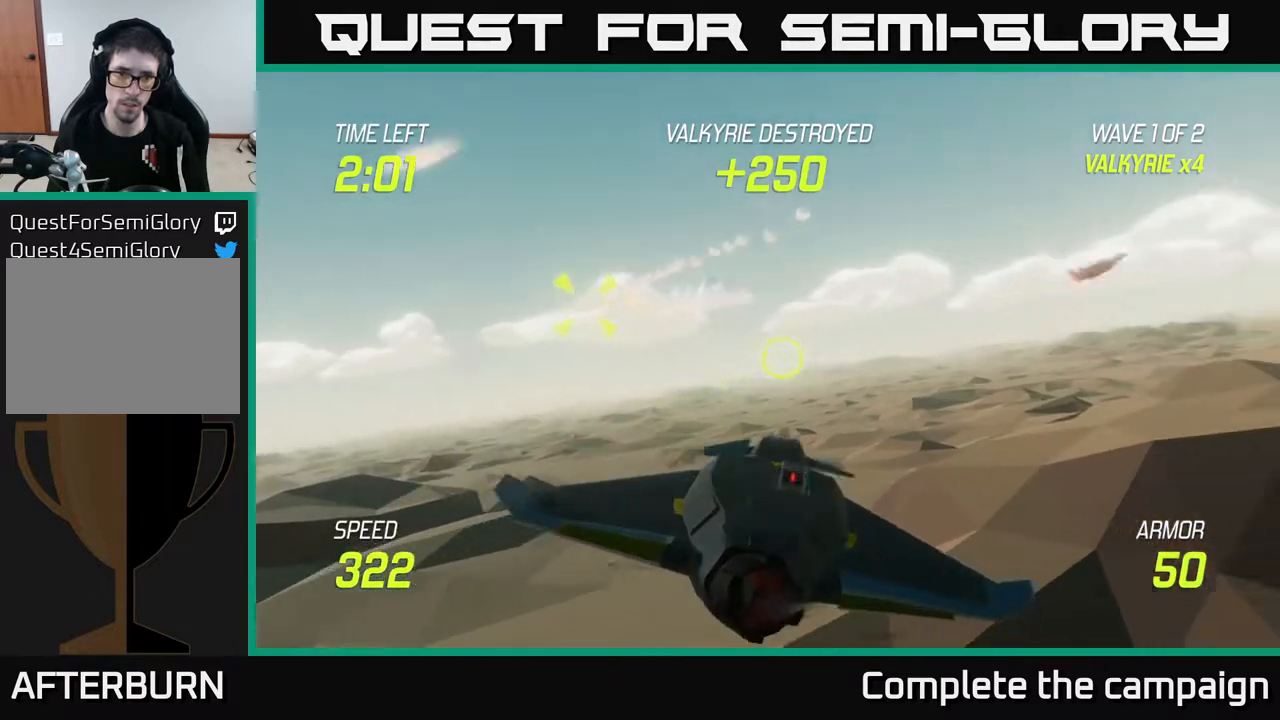
{"buttons": ["L2"], "left_stick": "down", "right_stick": "center", "events": [[17, "left_stick", "up-left"], [183, "left_stick", "center"], [350, "L2", "down"], [383, "left_stick", "down"]]}
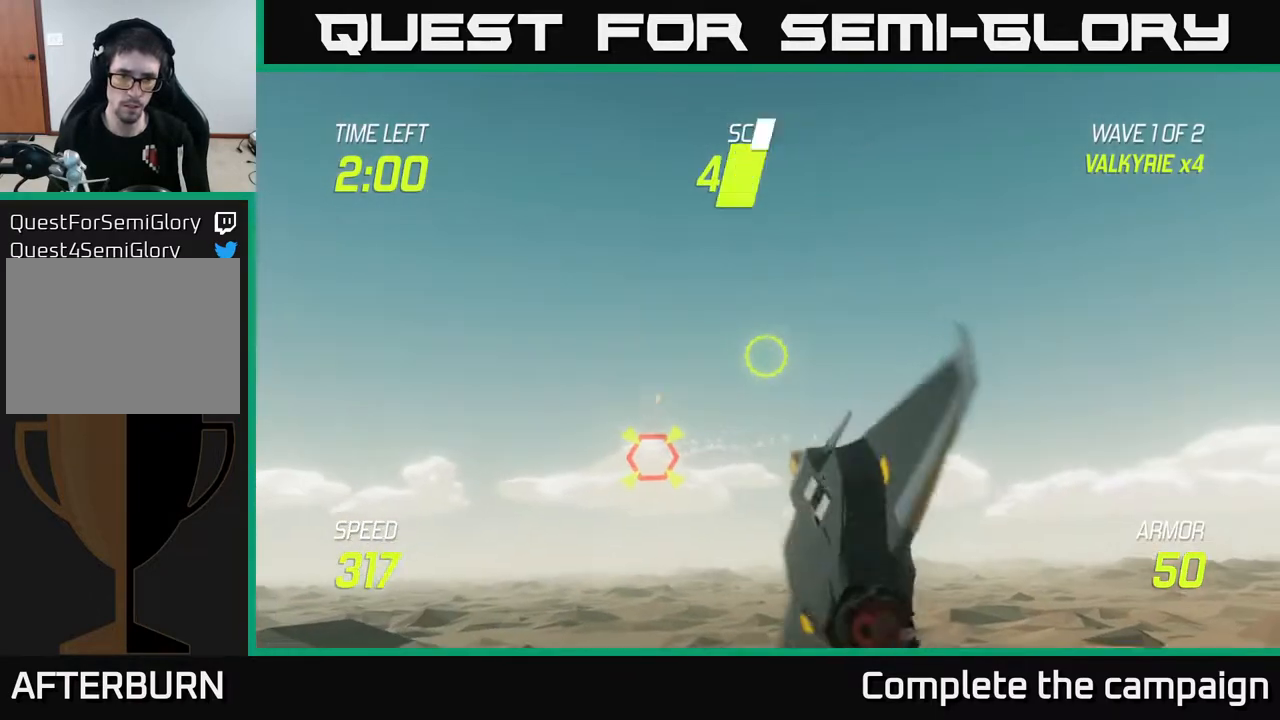
{"buttons": ["L2"], "left_stick": "center", "right_stick": "center", "events": [[50, "left_stick", "center"], [217, "left_stick", "down-left"], [367, "R2", "down"], [367, "left_stick", "center"], [467, "R2", "up"]]}
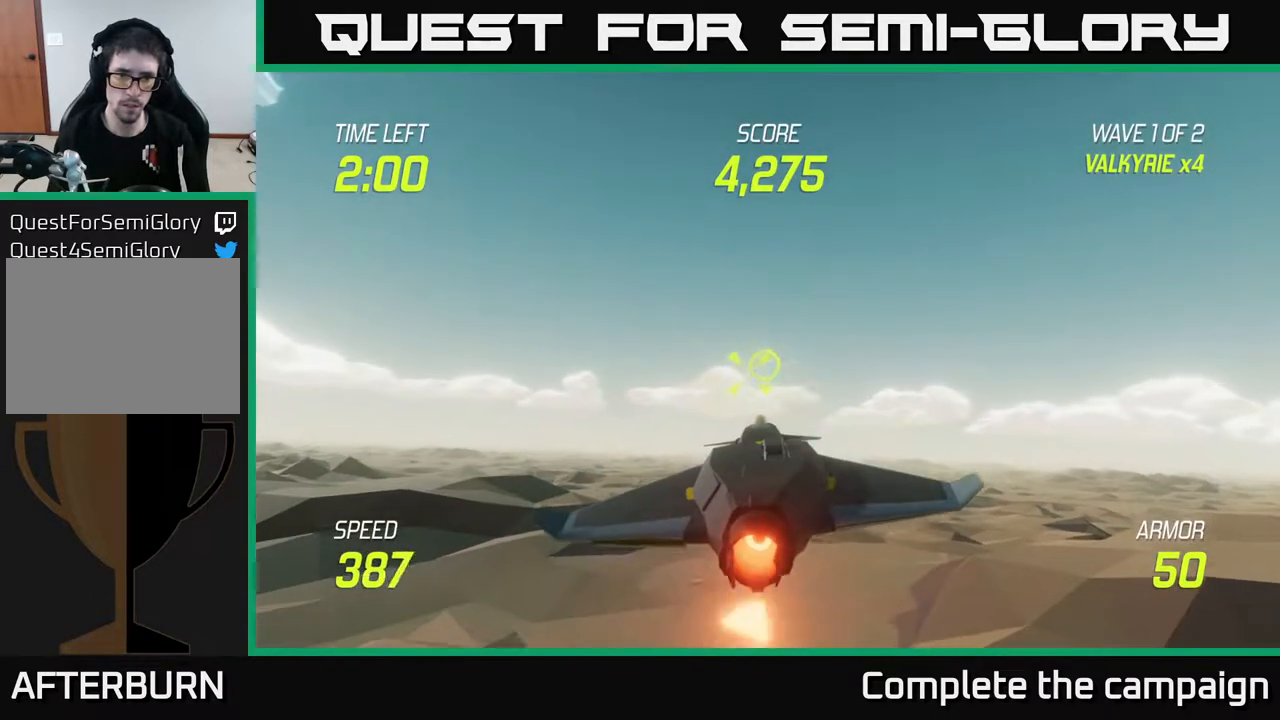
{"buttons": [], "left_stick": "right", "right_stick": "center", "events": [[17, "left_stick", "right"], [167, "L2", "up"]]}
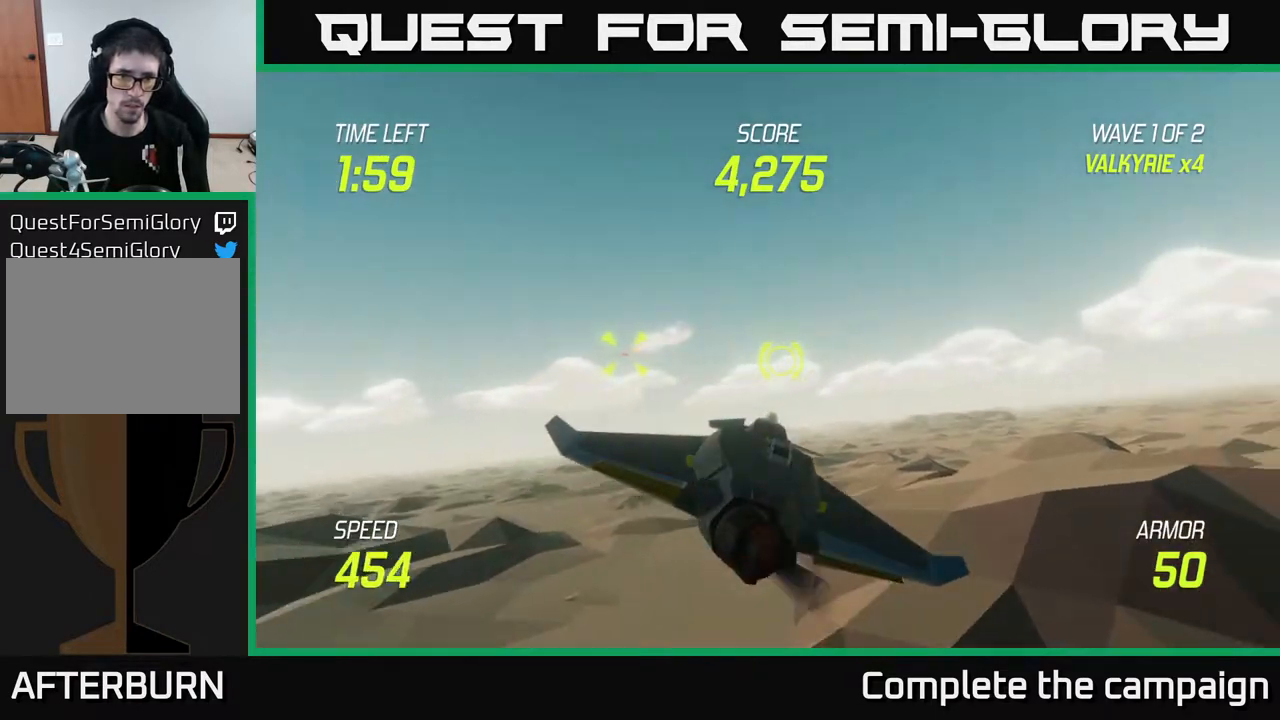
{"buttons": [], "left_stick": "right", "right_stick": "center", "events": [[50, "left_stick", "center"], [300, "left_stick", "right"]]}
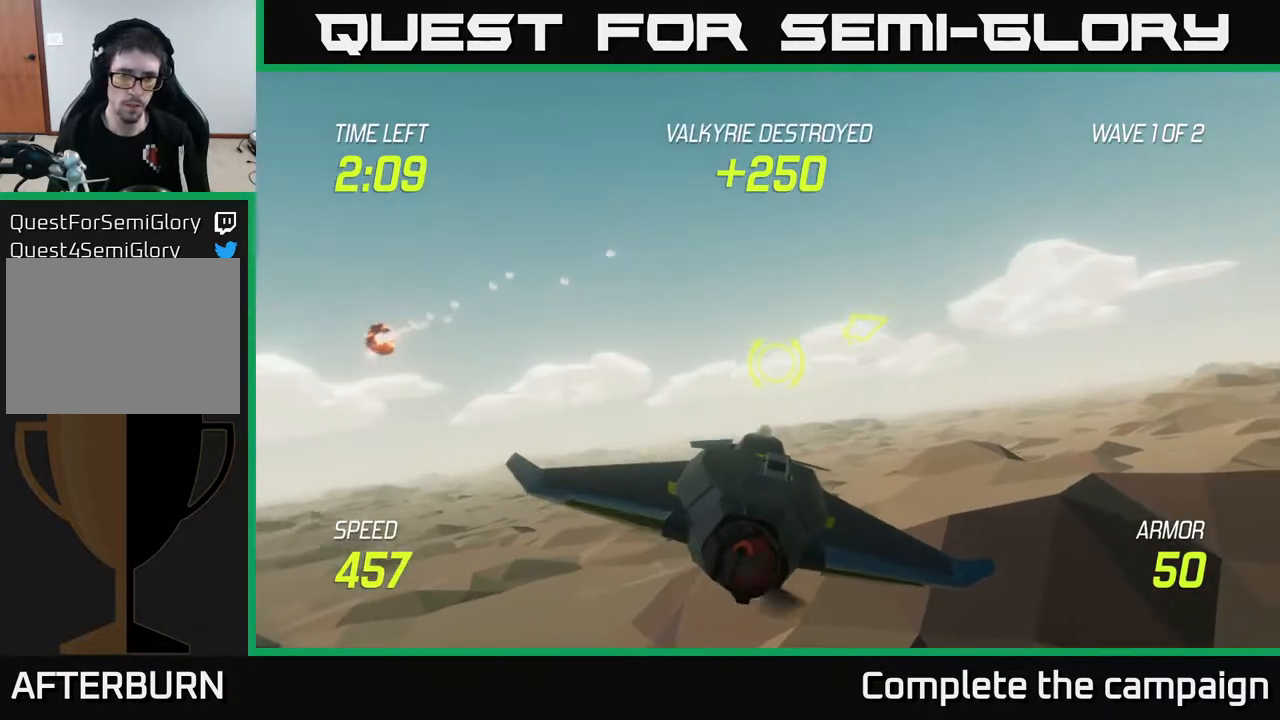
{"buttons": [], "left_stick": "up-right", "right_stick": "center", "events": [[400, "L2", "down"], [467, "left_stick", "up-right"], [483, "L2", "up"]]}
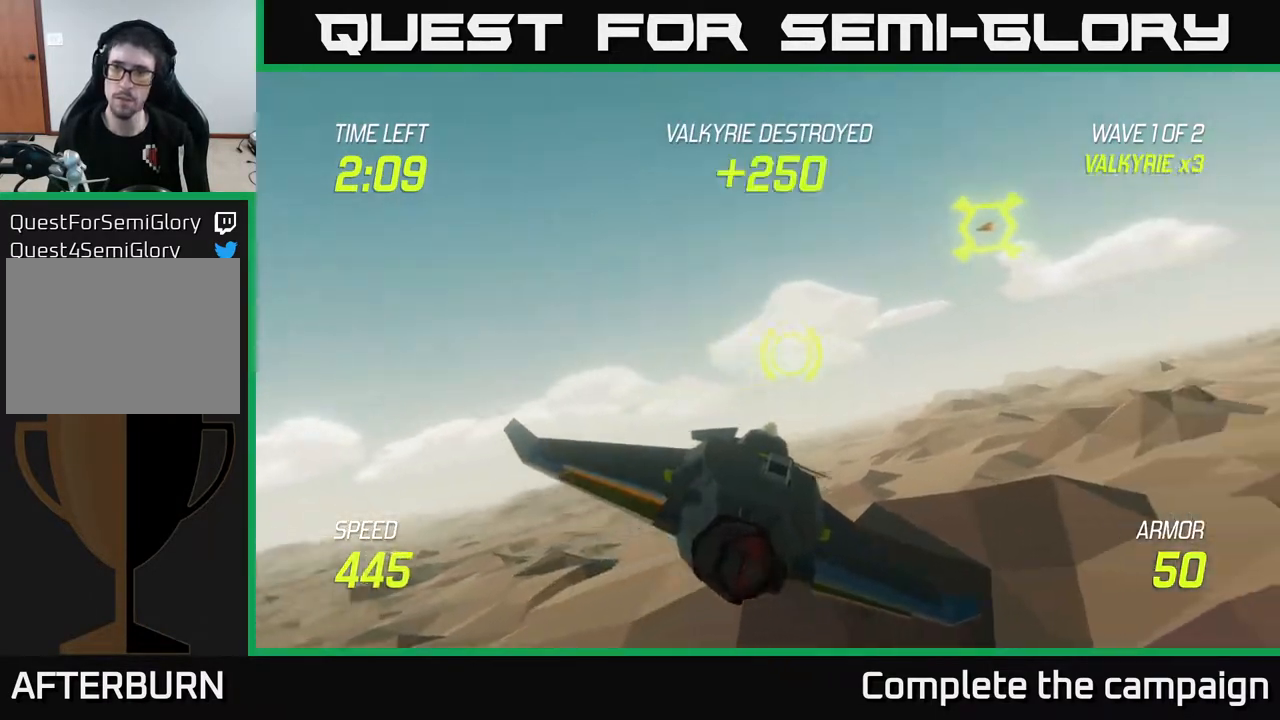
{"buttons": ["R2"], "left_stick": "left", "right_stick": "center", "events": [[83, "L2", "down"], [133, "L2", "up"], [133, "left_stick", "up-left"], [250, "left_stick", "left"], [500, "R2", "down"]]}
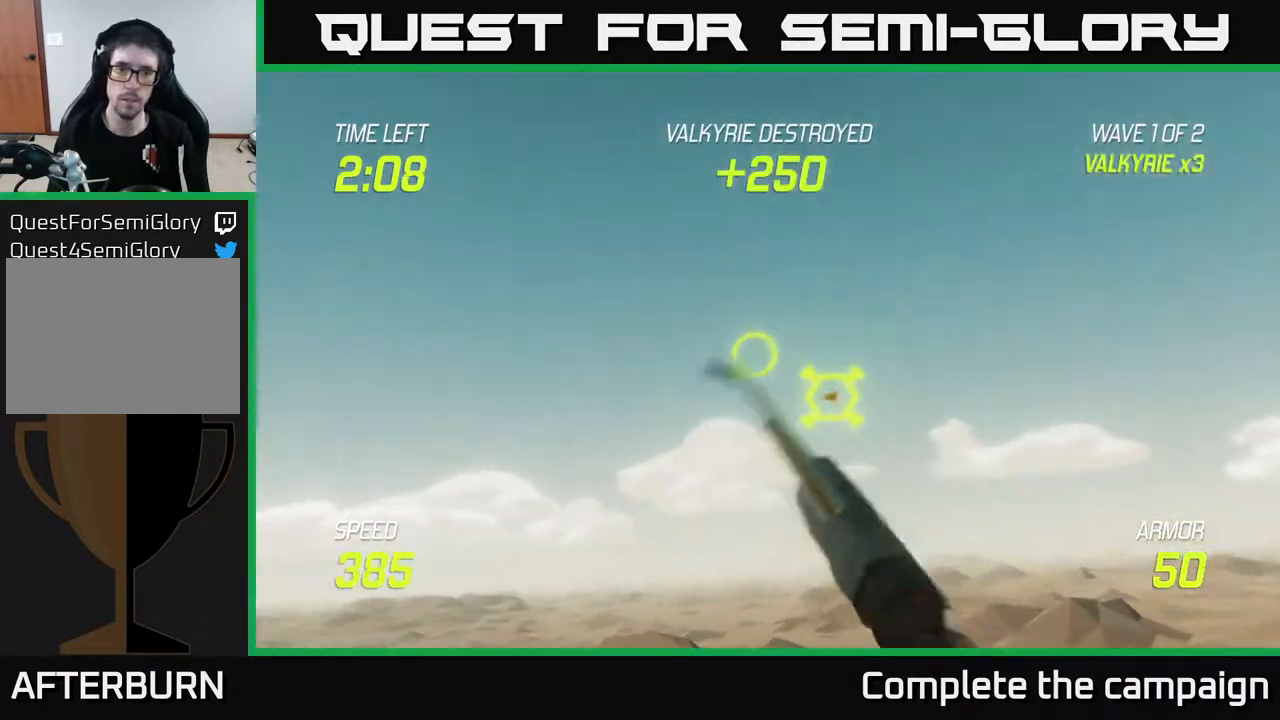
{"buttons": [], "left_stick": "right", "right_stick": "center", "events": [[117, "left_stick", "center"], [133, "R2", "up"], [183, "left_stick", "right"]]}
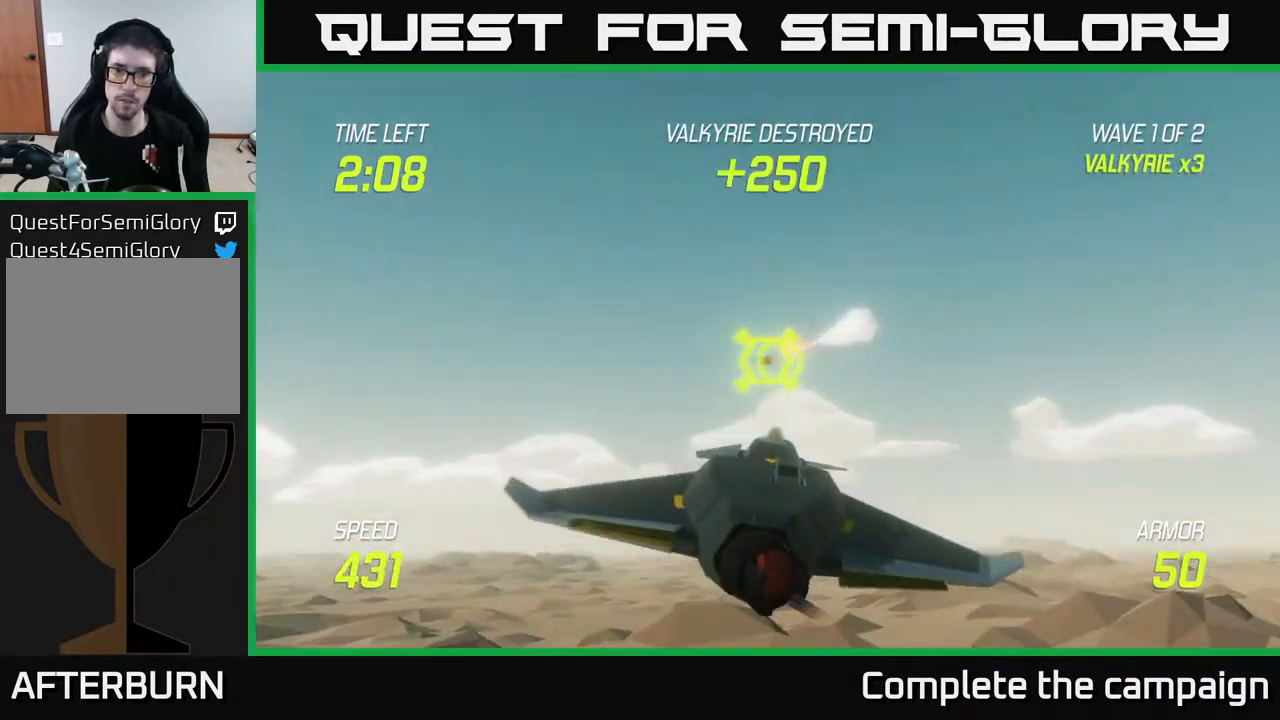
{"buttons": [], "left_stick": "up-left", "right_stick": "center", "events": [[33, "left_stick", "left"], [450, "left_stick", "up-left"]]}
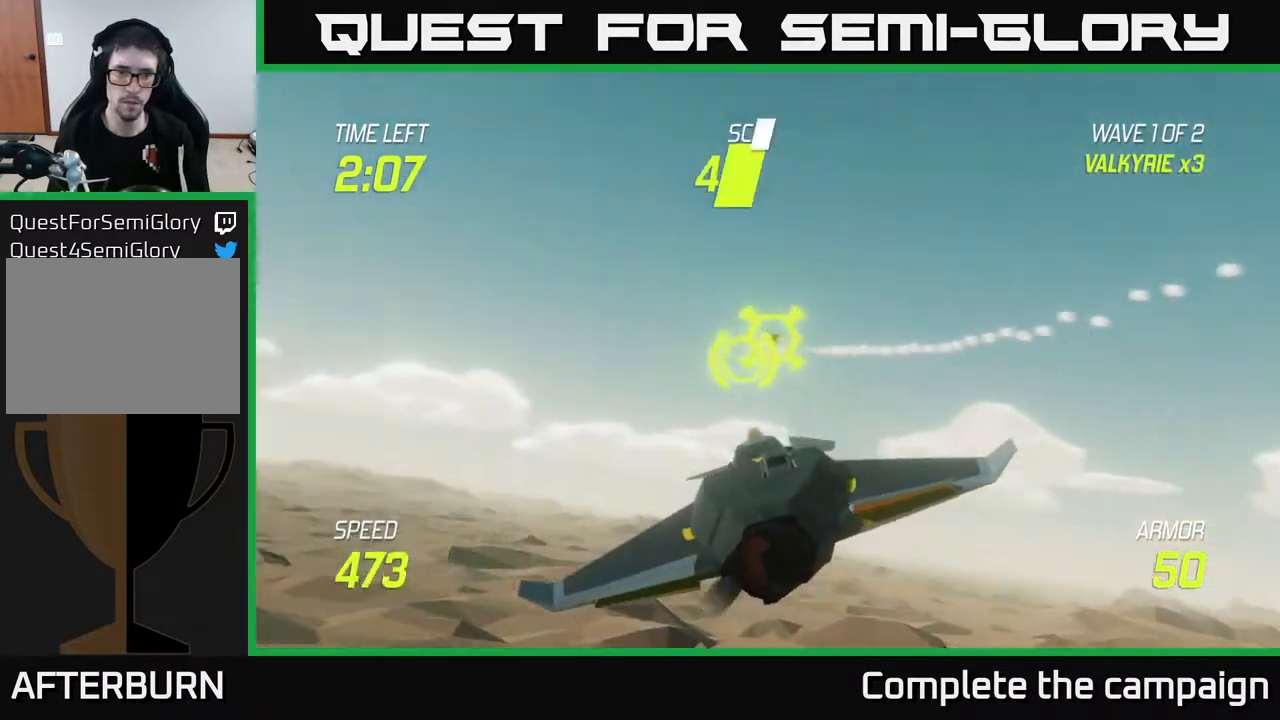
{"buttons": [], "left_stick": "right", "right_stick": "center", "events": [[67, "R2", "down"], [117, "left_stick", "left"], [150, "R2", "up"], [317, "R2", "down"], [467, "R2", "up"], [467, "left_stick", "right"]]}
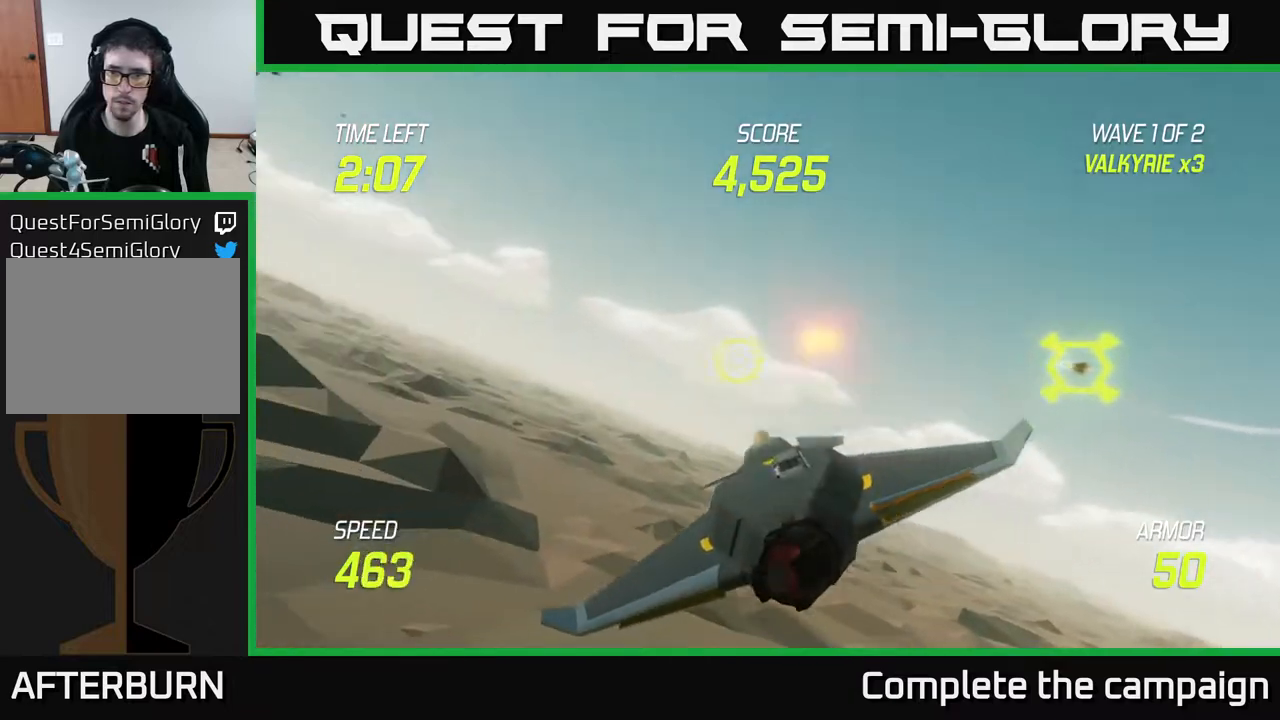
{"buttons": [], "left_stick": "left", "right_stick": "center", "events": [[417, "left_stick", "left"]]}
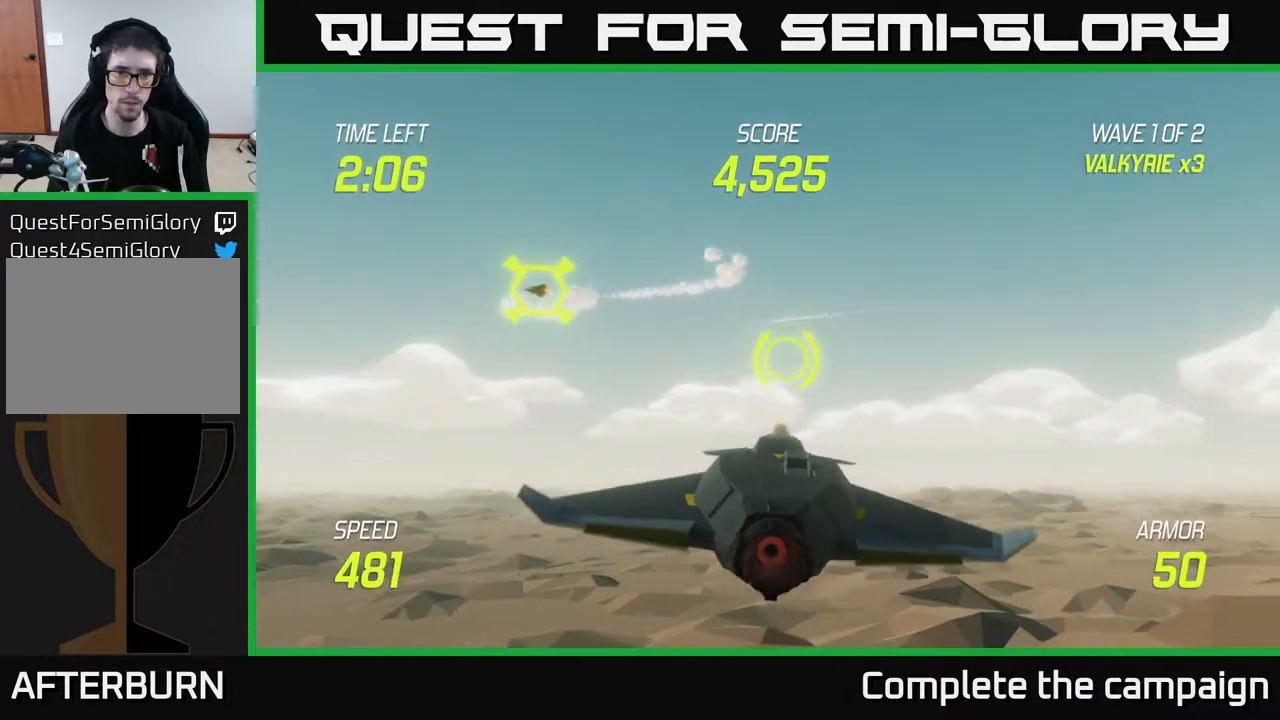
{"buttons": ["L2"], "left_stick": "up-left", "right_stick": "center", "events": [[33, "L2", "down"], [383, "L2", "up"], [383, "left_stick", "up-left"], [500, "L2", "down"]]}
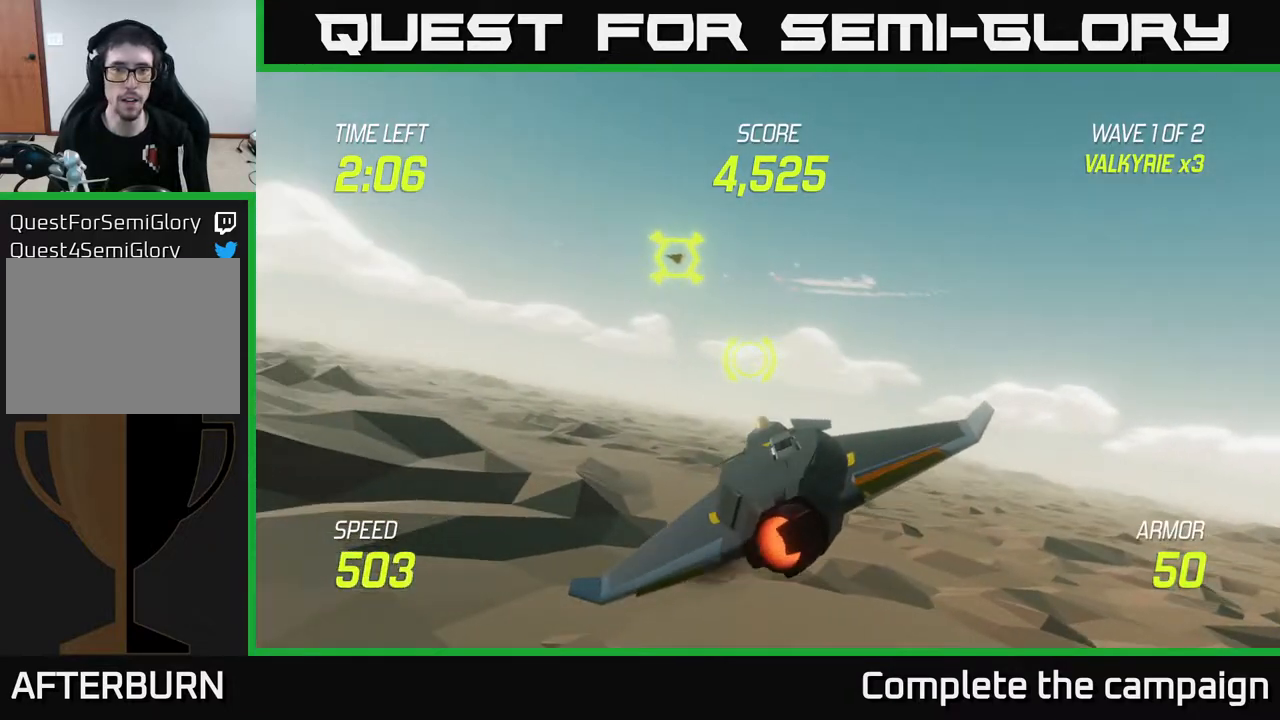
{"buttons": ["L2"], "left_stick": "left", "right_stick": "center", "events": [[100, "L2", "up"], [100, "left_stick", "left"], [167, "L2", "down"], [233, "L2", "up"], [317, "L2", "down"], [367, "left_stick", "up-left"], [500, "left_stick", "left"]]}
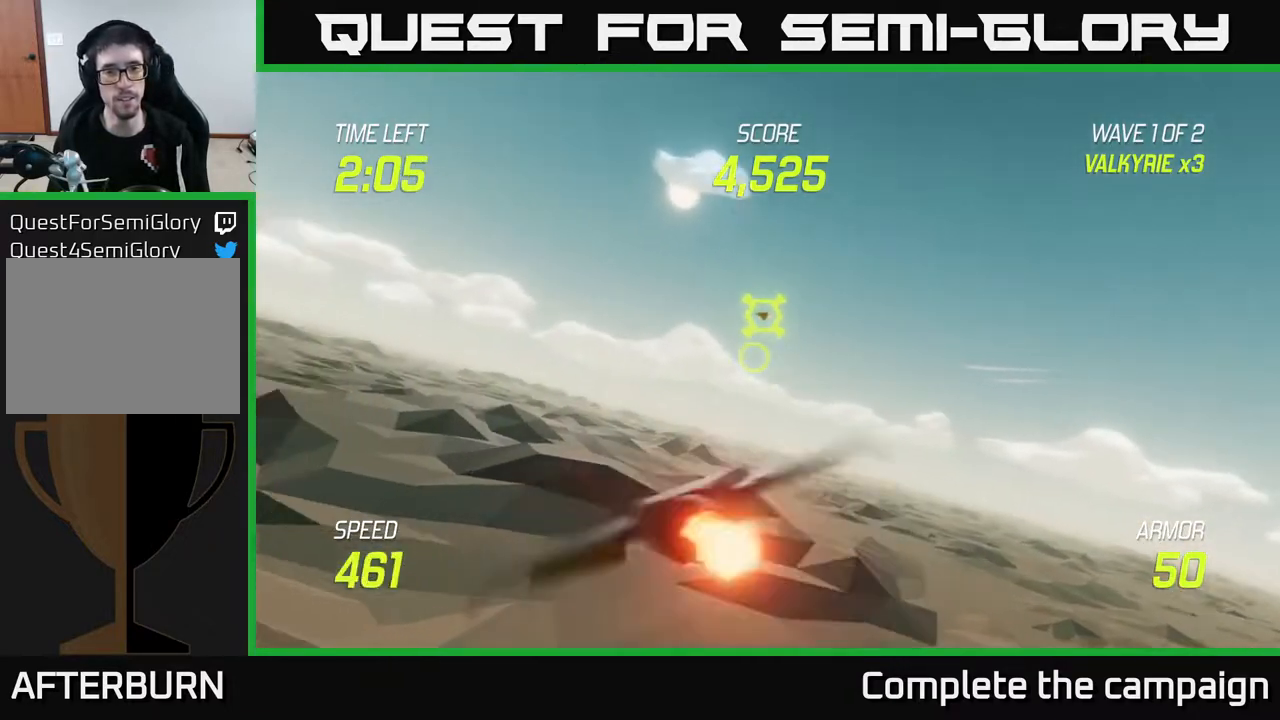
{"buttons": ["L2"], "left_stick": "left", "right_stick": "center", "events": [[183, "left_stick", "up-left"], [350, "left_stick", "left"], [383, "R2", "down"], [467, "R2", "up"]]}
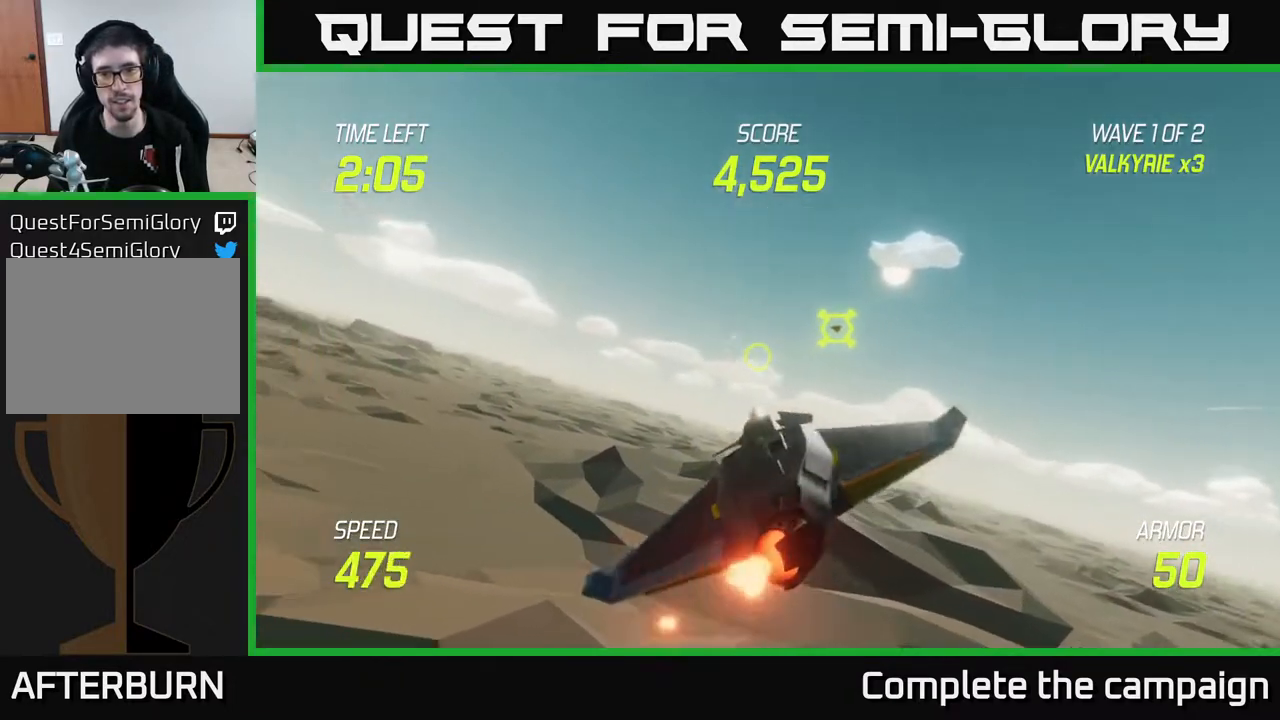
{"buttons": ["R2"], "left_stick": "left", "right_stick": "center", "events": [[83, "left_stick", "up-left"], [200, "R2", "down"], [333, "R2", "up"], [350, "L2", "up"], [400, "left_stick", "left"], [433, "R2", "down"]]}
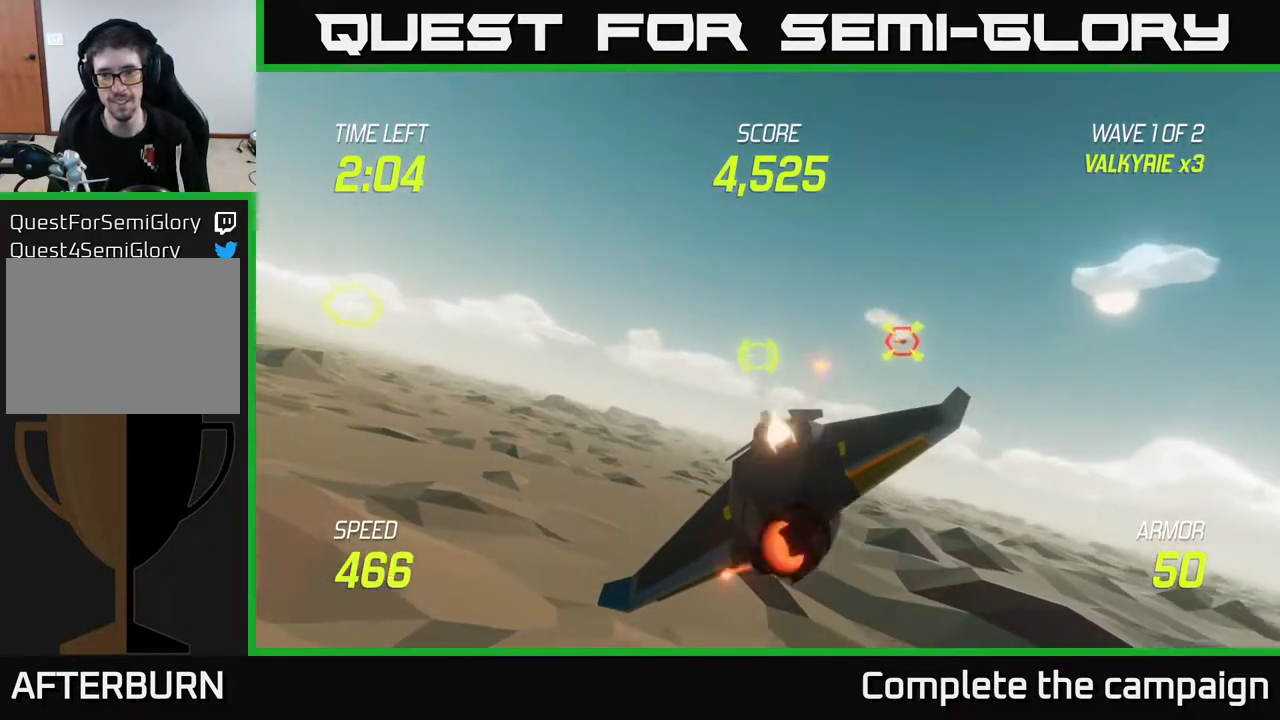
{"buttons": ["L2"], "left_stick": "left", "right_stick": "center", "events": [[67, "R2", "up"], [167, "left_stick", "right"], [183, "L2", "down"], [367, "left_stick", "left"]]}
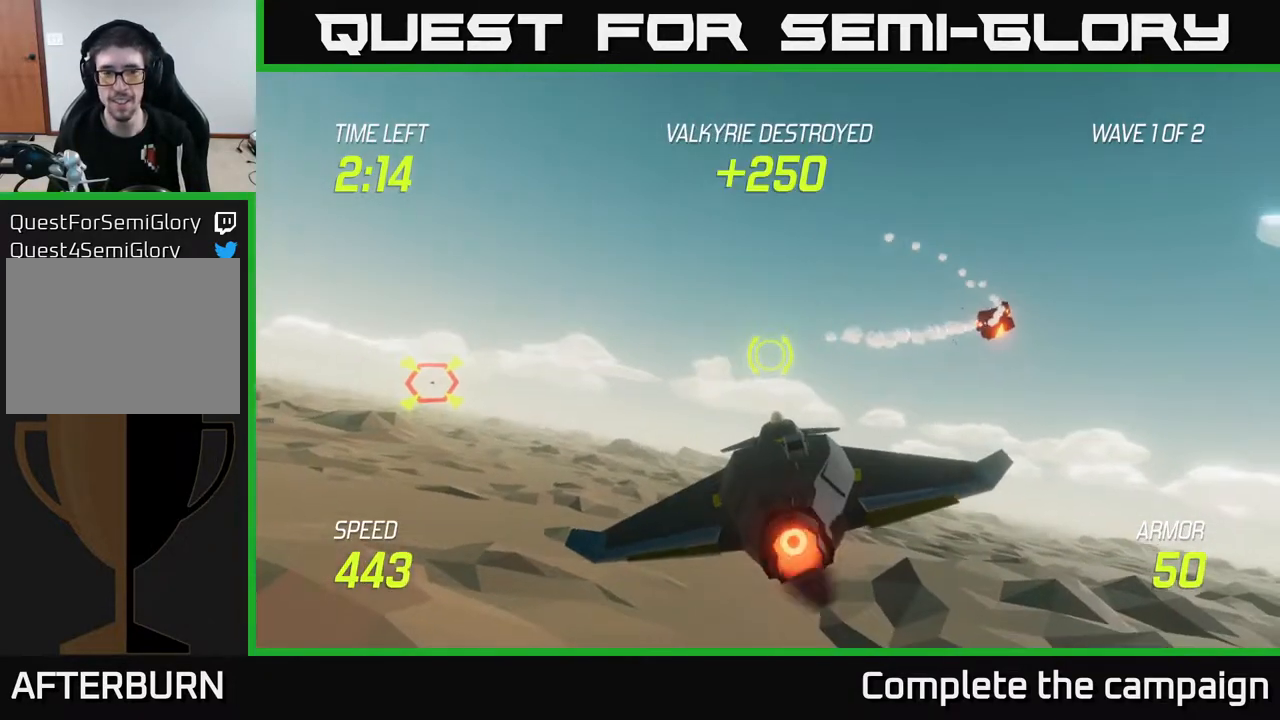
{"buttons": [], "left_stick": "left", "right_stick": "center", "events": [[167, "L2", "up"]]}
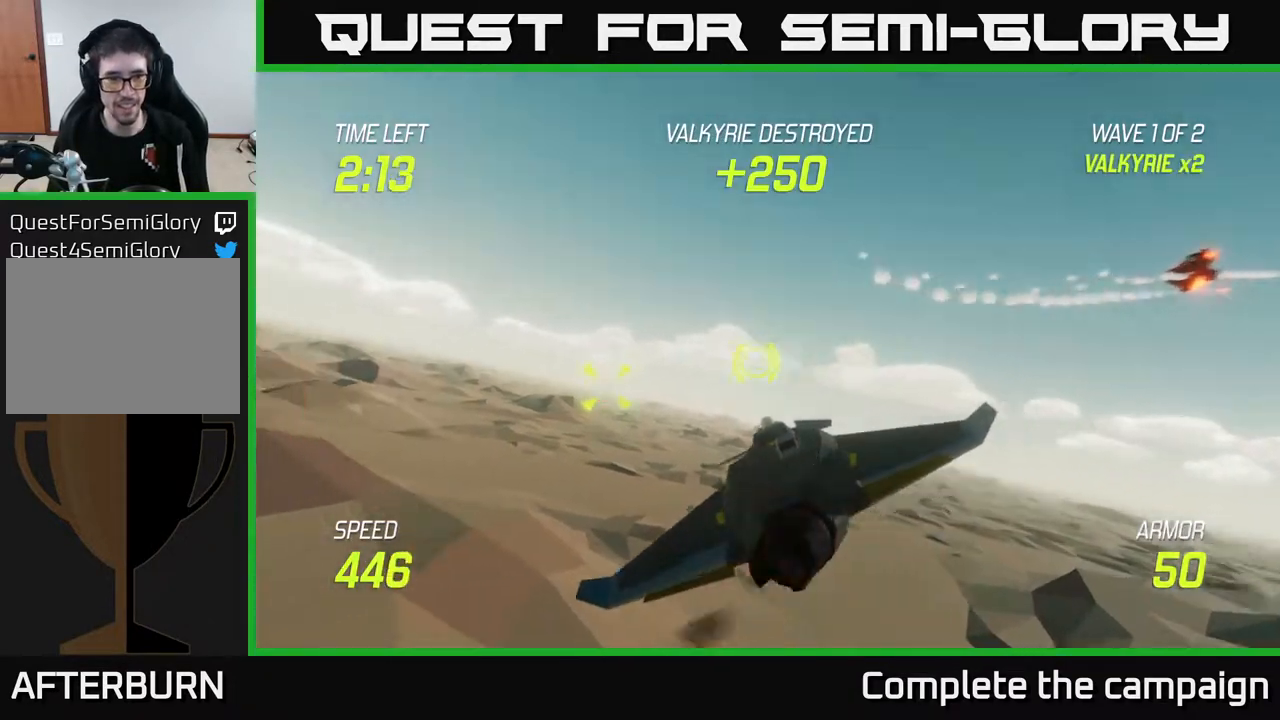
{"buttons": ["R2"], "left_stick": "center", "right_stick": "center", "events": [[67, "left_stick", "down"], [100, "R2", "down"], [133, "left_stick", "right"], [183, "left_stick", "center"], [267, "R2", "up"], [383, "left_stick", "left"], [400, "R2", "down"], [433, "left_stick", "center"]]}
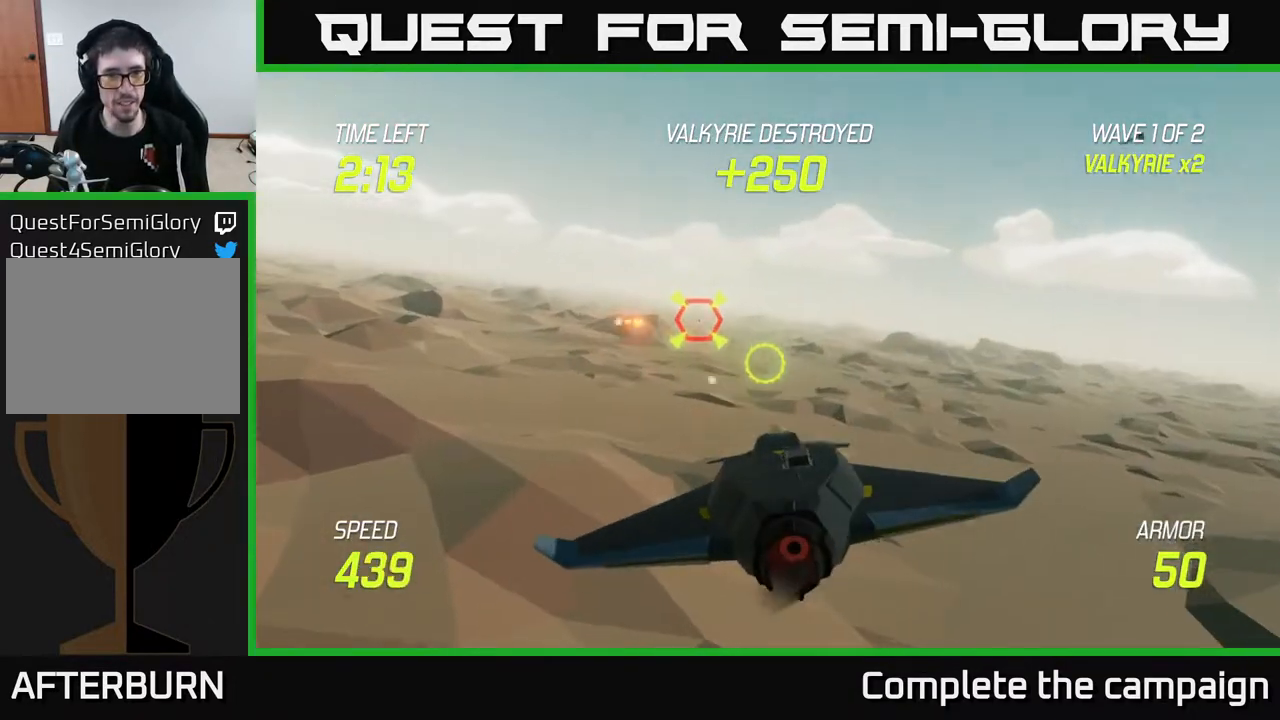
{"buttons": ["L2"], "left_stick": "up-left", "right_stick": "center", "events": [[50, "R2", "up"], [117, "R2", "down"], [217, "left_stick", "left"], [283, "R2", "up"], [300, "left_stick", "up-left"], [400, "L2", "down"]]}
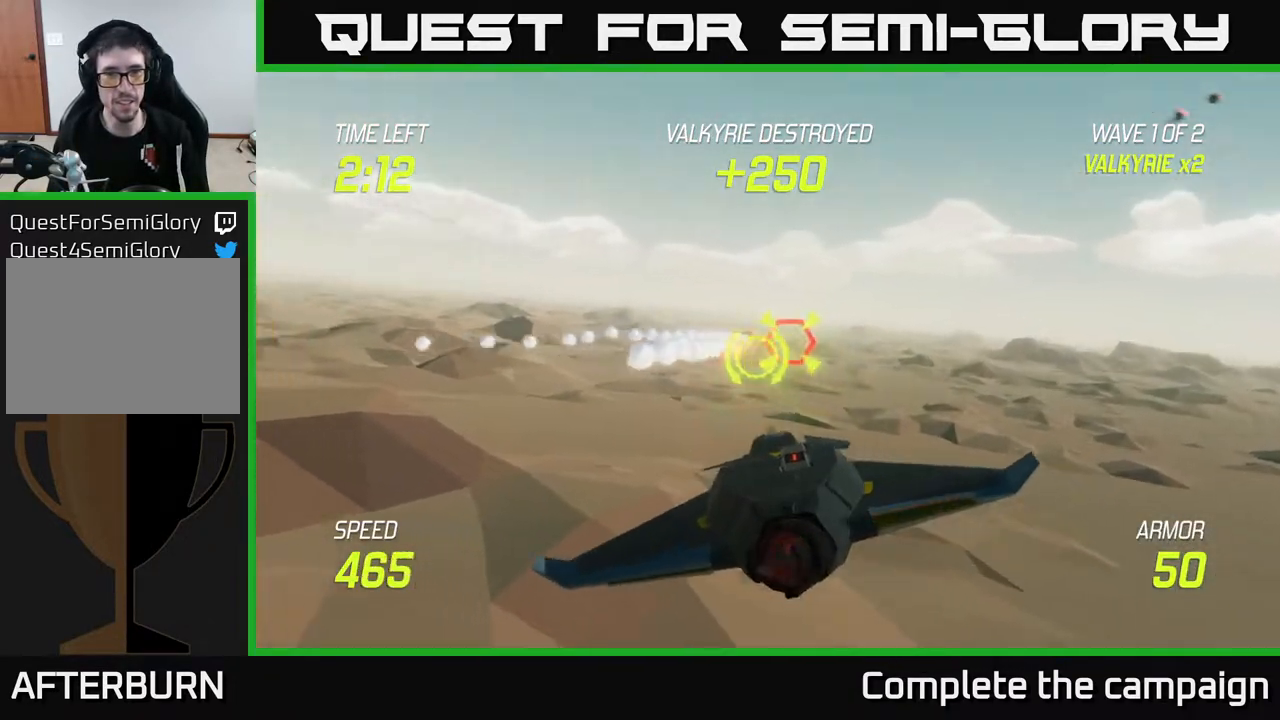
{"buttons": ["L2"], "left_stick": "up-left", "right_stick": "center", "events": [[33, "L2", "up"], [150, "L2", "down"], [267, "L2", "up"], [350, "L2", "down"]]}
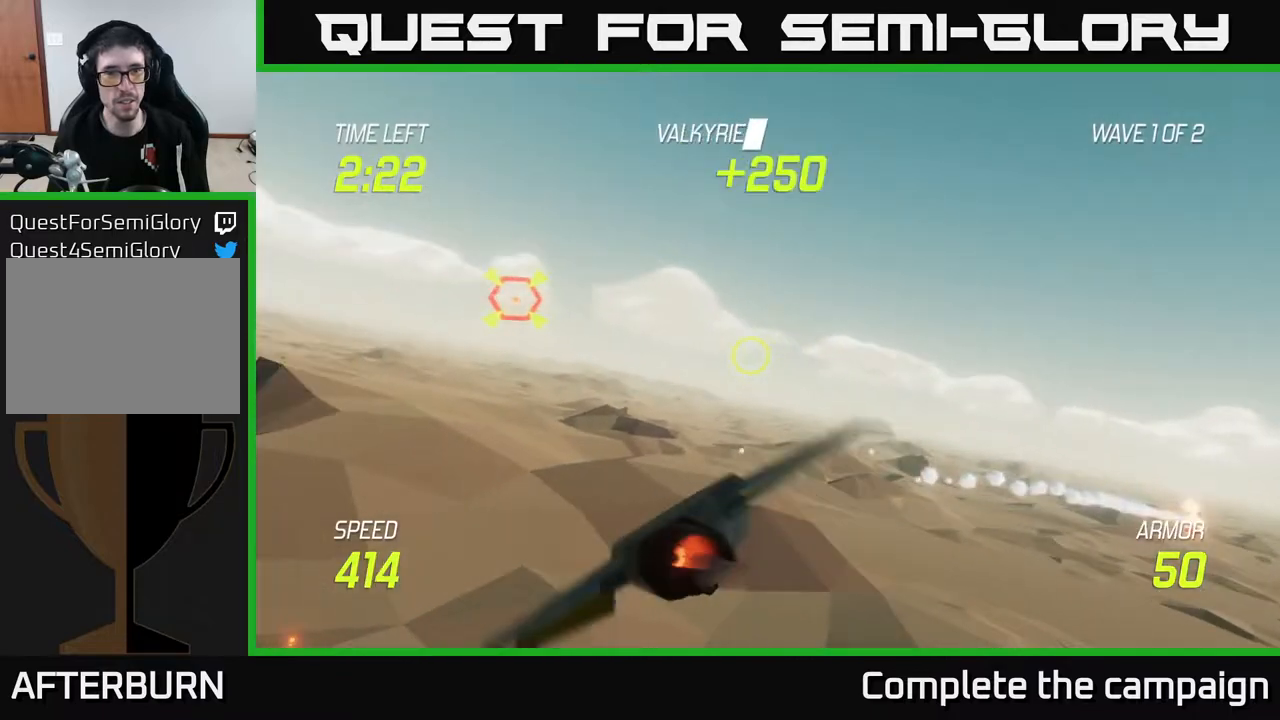
{"buttons": [], "left_stick": "up-left", "right_stick": "center", "events": [[167, "L2", "up"]]}
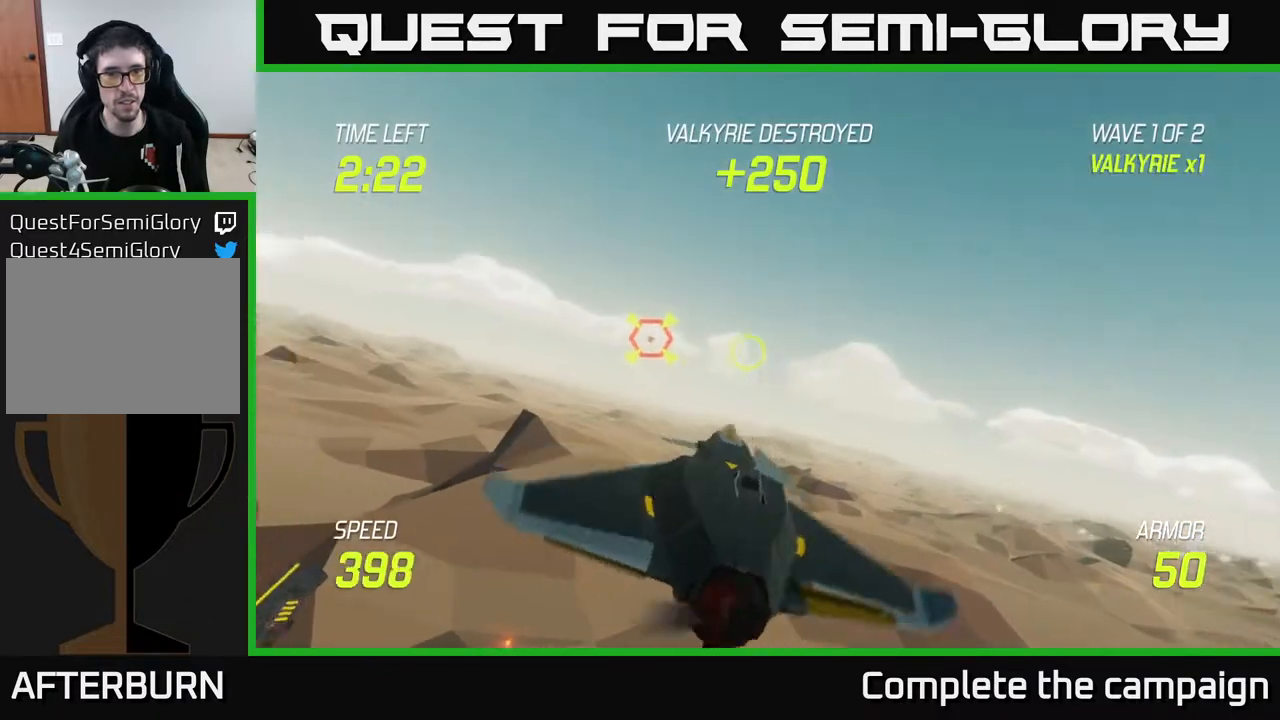
{"buttons": [], "left_stick": "up-left", "right_stick": "center", "events": [[83, "R2", "down"], [200, "R2", "up"]]}
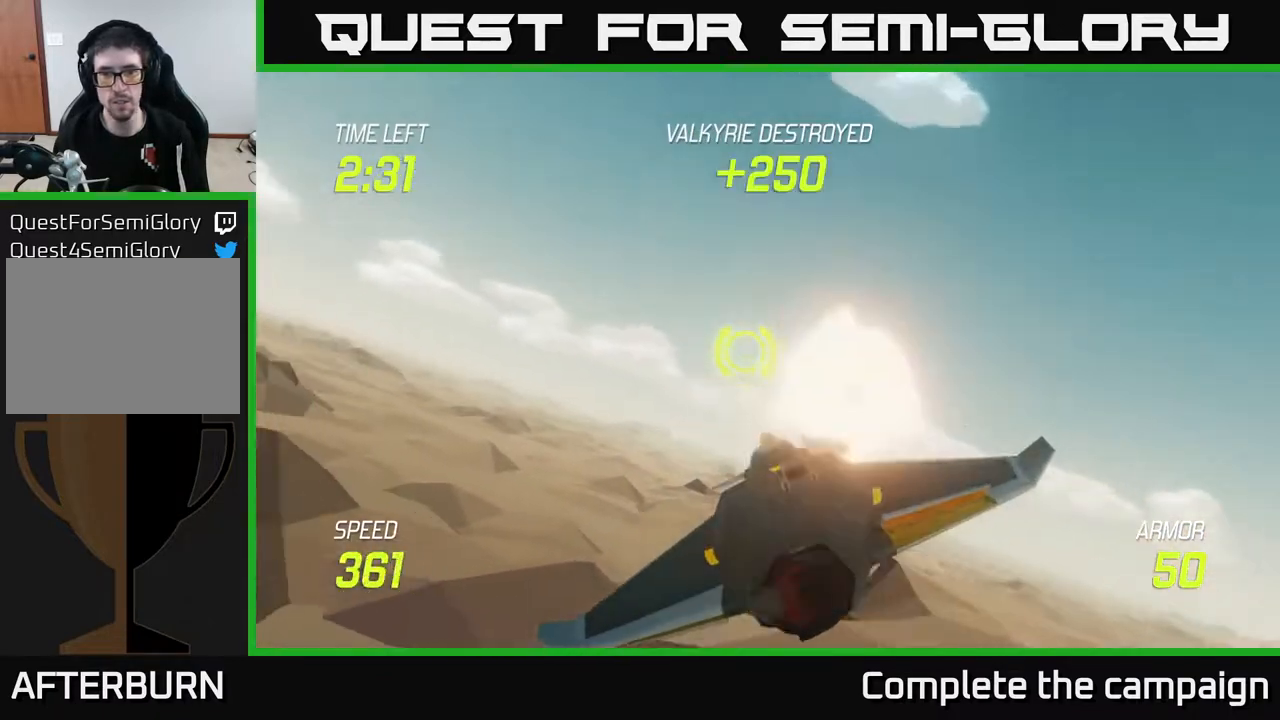
{"buttons": [], "left_stick": "right", "right_stick": "center", "events": [[17, "R2", "down"], [133, "left_stick", "up"], [167, "R2", "up"], [217, "L2", "down"], [250, "R2", "down"], [300, "left_stick", "right"], [333, "L2", "up"], [333, "R2", "up"]]}
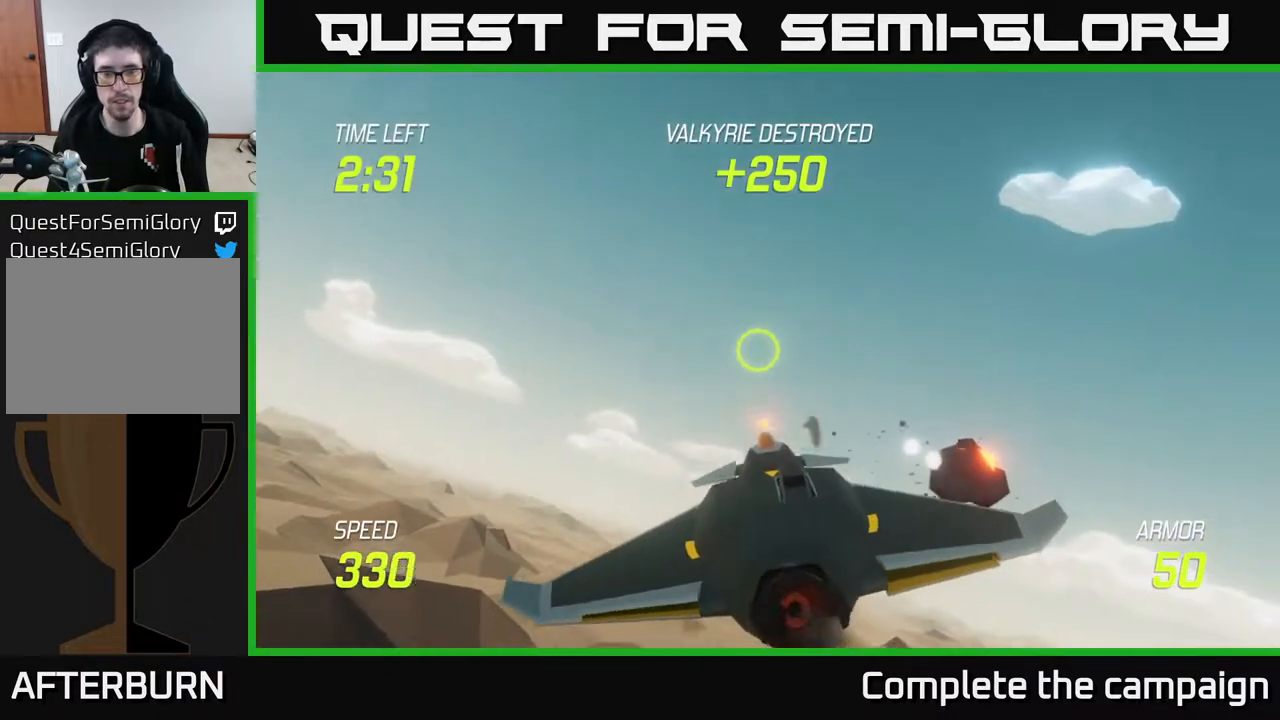
{"buttons": ["L2"], "left_stick": "down-left", "right_stick": "center", "events": [[67, "left_stick", "down-right"], [150, "L2", "down"], [200, "left_stick", "down"], [367, "left_stick", "down-left"]]}
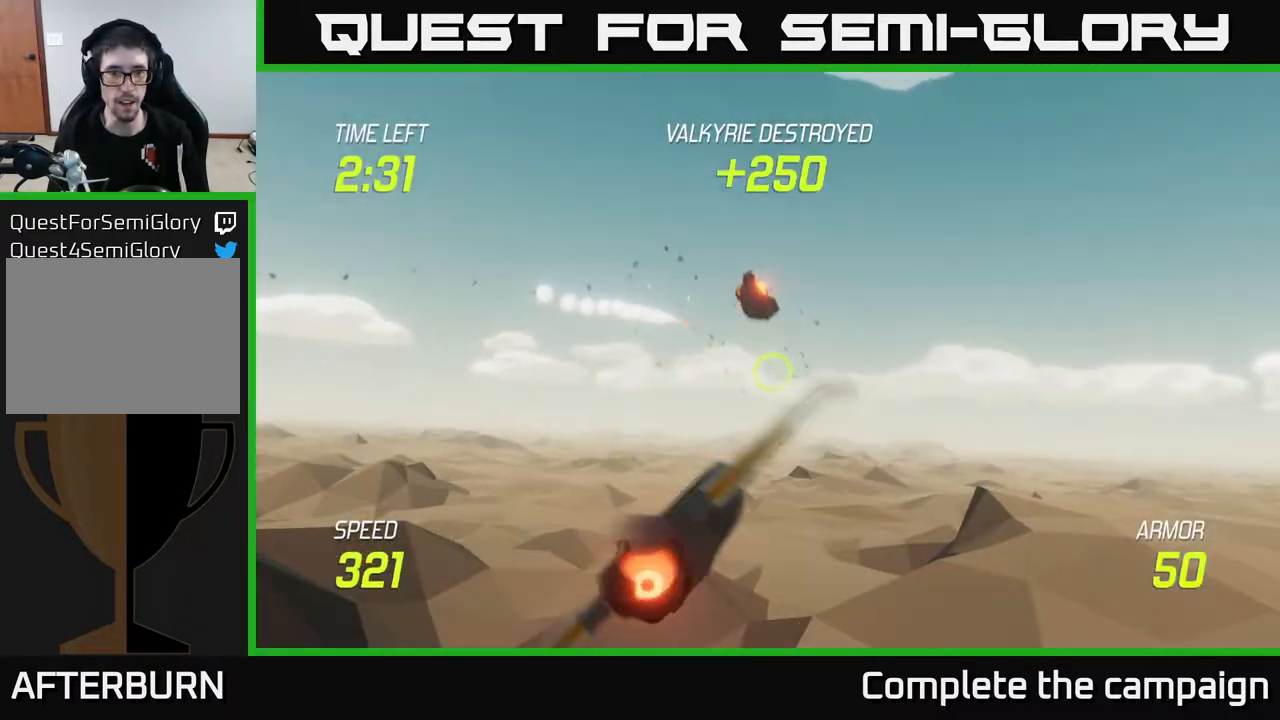
{"buttons": ["L2"], "left_stick": "center", "right_stick": "center", "events": [[67, "left_stick", "center"], [117, "left_stick", "down-left"], [467, "left_stick", "center"]]}
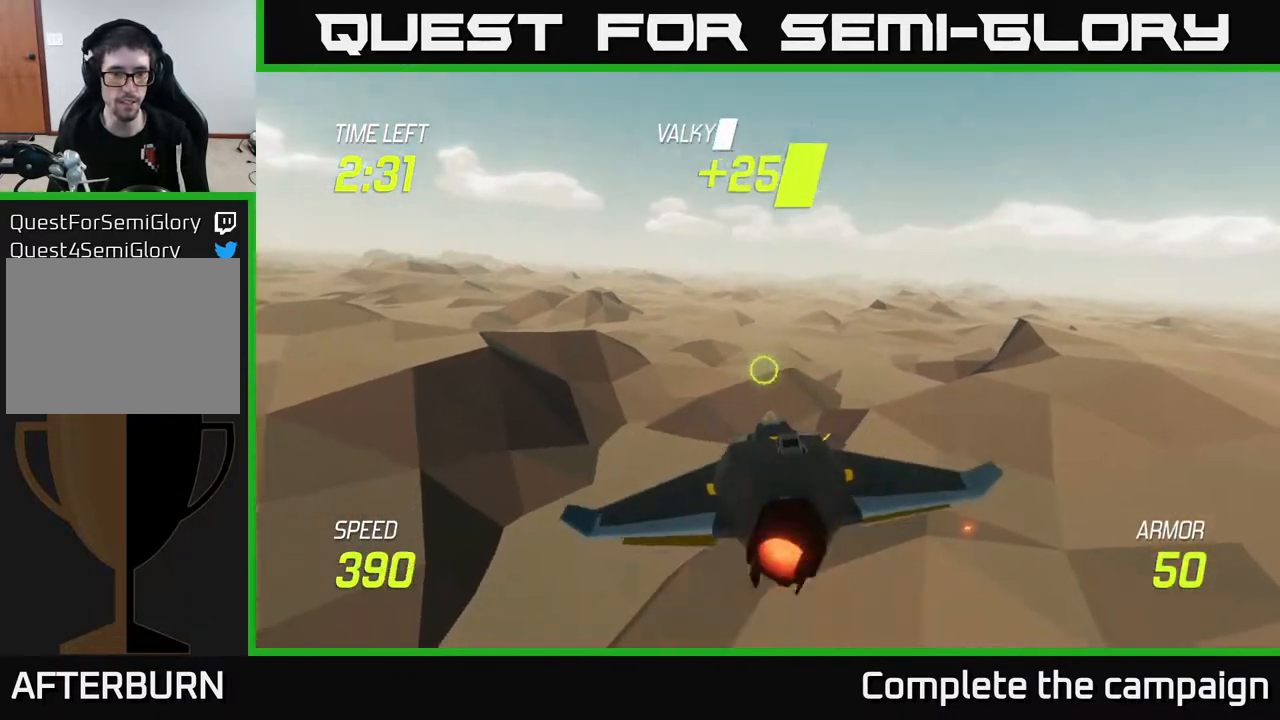
{"buttons": ["L2"], "left_stick": "center", "right_stick": "center", "events": [[133, "left_stick", "down"], [367, "left_stick", "center"]]}